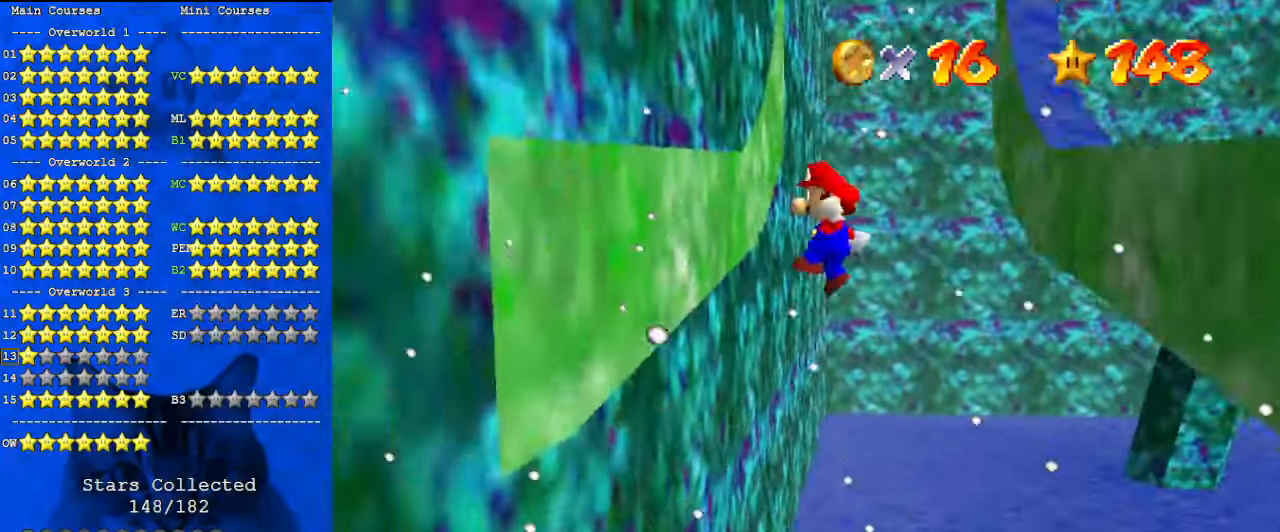
Gameplay with keyboard; each line is a JSON object with the keys held at the frame after it. "events" lists presses ("down") and releases ("up") of "a", "c", "ctrl", "d", "down", "left", "return", "right", "s", "shift", "up", "w", "x" and "y" between this image and that frame as [ms after this image, input, new state], when the widget could be followed in between. No other keys are recorded. Mouse input is not recorded.
{"keys": ["right", "up"], "events": [[233, "left", "up"], [233, "right", "down"], [300, "shift", "down"], [467, "shift", "up"]]}
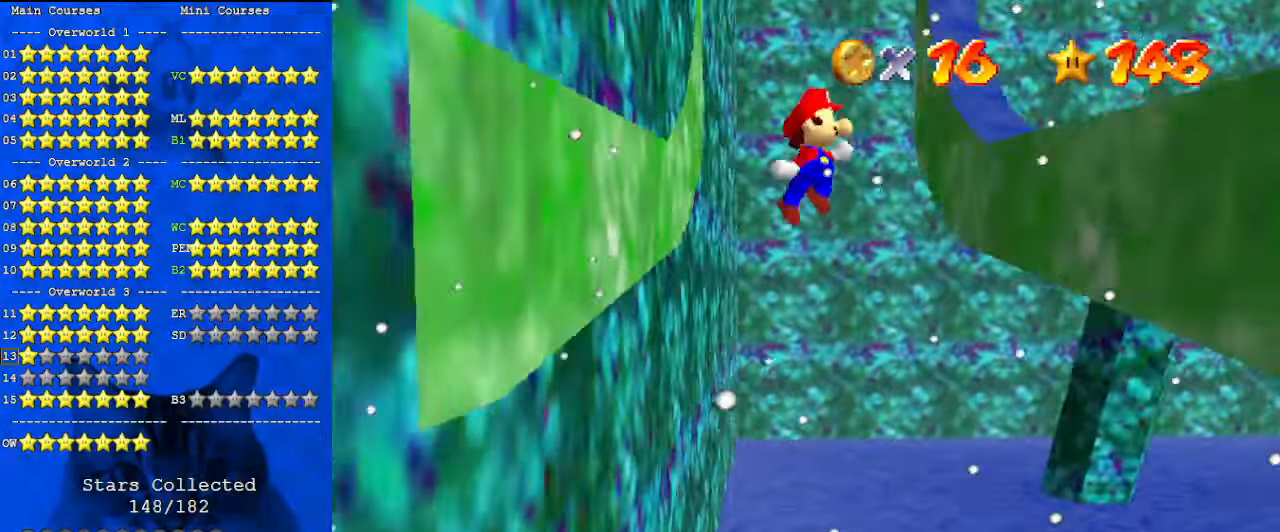
{"keys": ["left", "shift", "up"], "events": [[267, "right", "up"], [433, "left", "down"], [467, "shift", "down"]]}
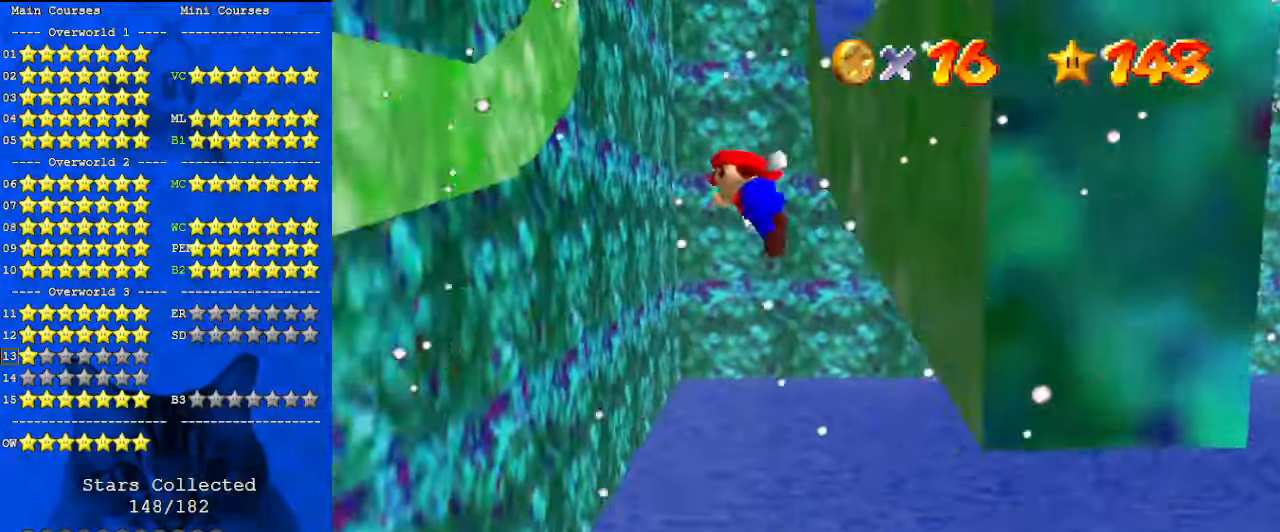
{"keys": ["left", "up"], "events": [[67, "shift", "up"], [100, "left", "up"], [200, "left", "down"]]}
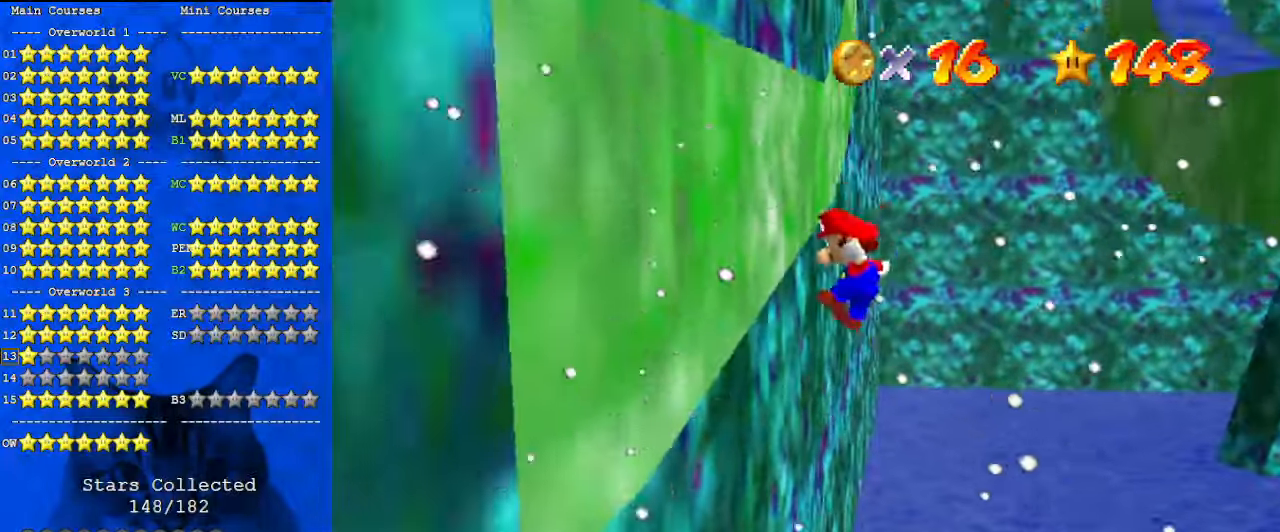
{"keys": ["right", "up"], "events": [[67, "left", "up"], [67, "right", "down"], [167, "shift", "down"], [333, "shift", "up"]]}
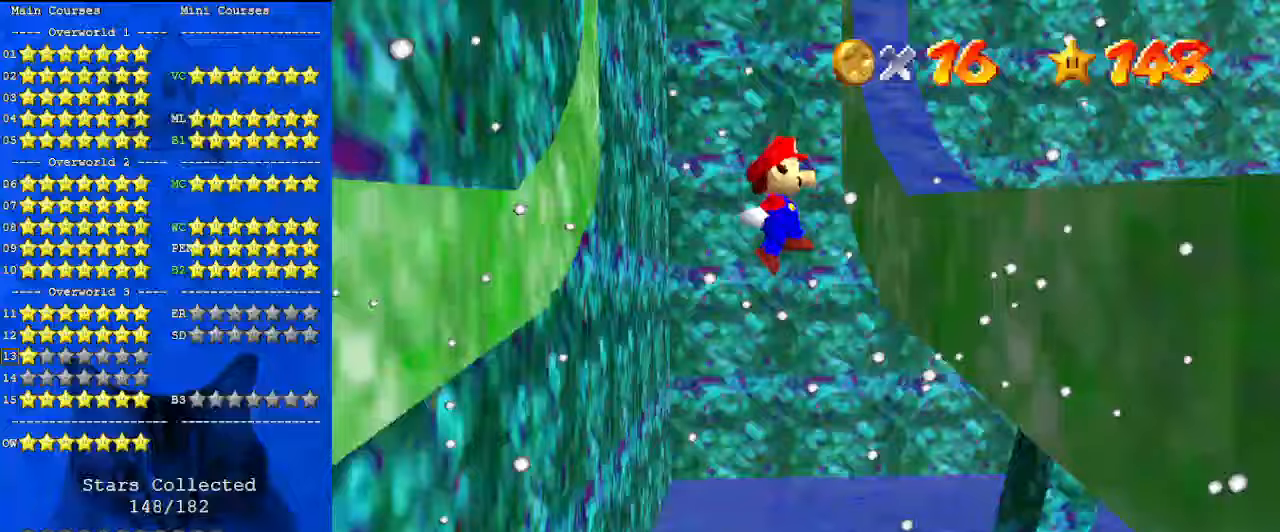
{"keys": ["left", "up"], "events": [[33, "right", "up"], [267, "left", "down"], [300, "shift", "down"], [400, "shift", "up"]]}
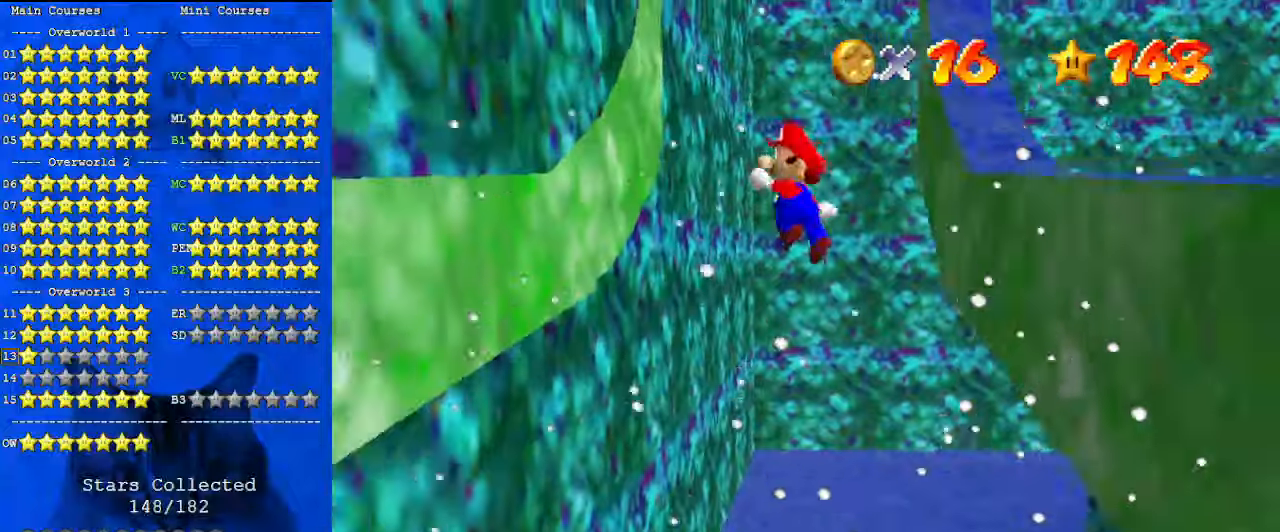
{"keys": ["right", "shift", "up"], "events": [[400, "left", "up"], [400, "right", "down"], [467, "shift", "down"]]}
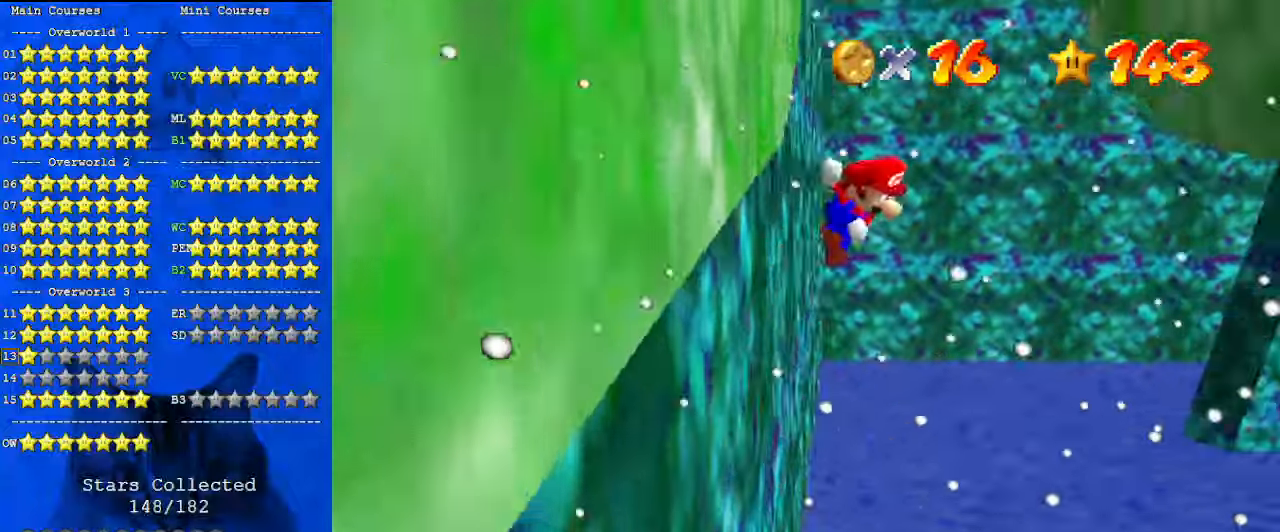
{"keys": ["right", "up"], "events": [[133, "shift", "up"], [267, "right", "up"], [467, "right", "down"]]}
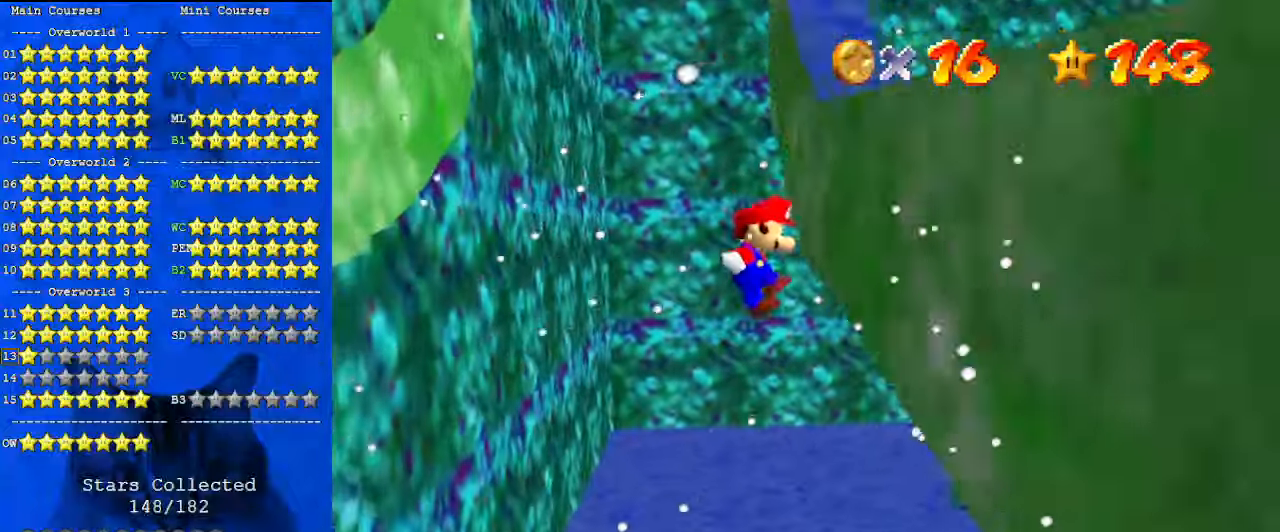
{"keys": ["left", "up"], "events": [[133, "left", "down"], [133, "right", "up"], [133, "shift", "down"], [267, "shift", "up"], [333, "left", "up"], [433, "left", "down"]]}
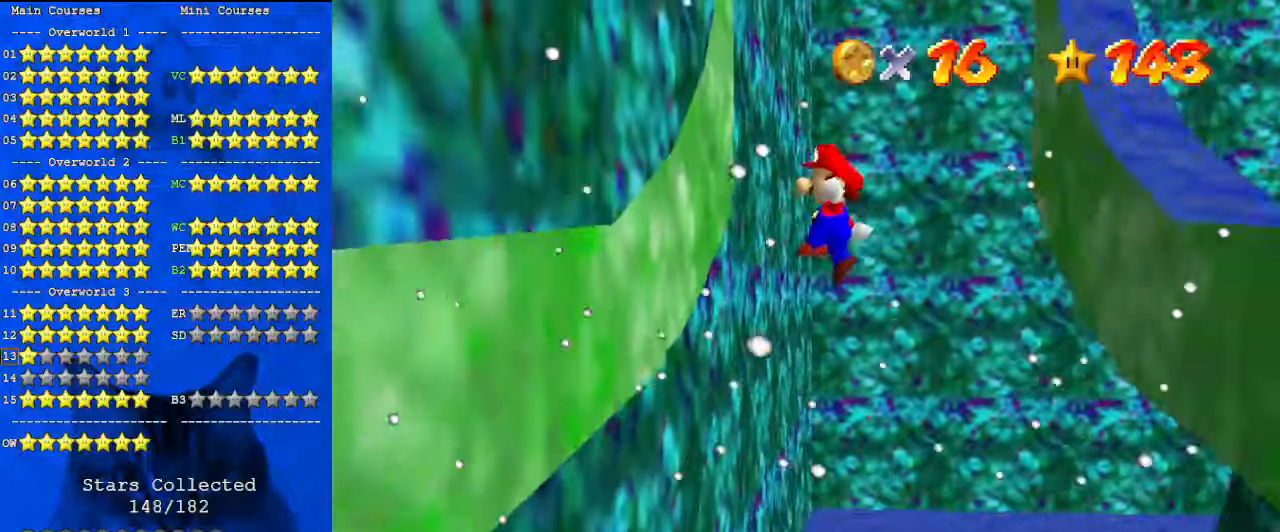
{"keys": ["up"], "events": [[67, "a", "down"], [100, "up", "up"], [200, "a", "up"], [233, "up", "down"], [300, "left", "up"], [333, "right", "down"], [333, "shift", "down"], [433, "right", "up"], [433, "shift", "up"]]}
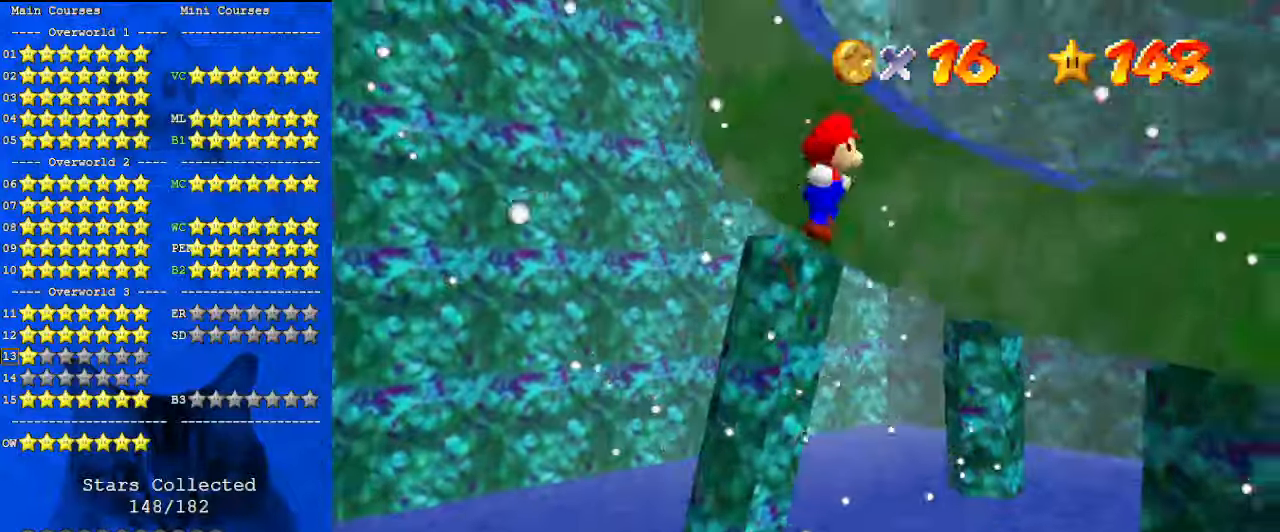
{"keys": ["left", "shift", "up"], "events": [[33, "d", "down"], [100, "d", "up"], [100, "right", "down"], [200, "up", "up"], [333, "up", "down"], [500, "left", "down"], [500, "right", "up"], [500, "shift", "down"]]}
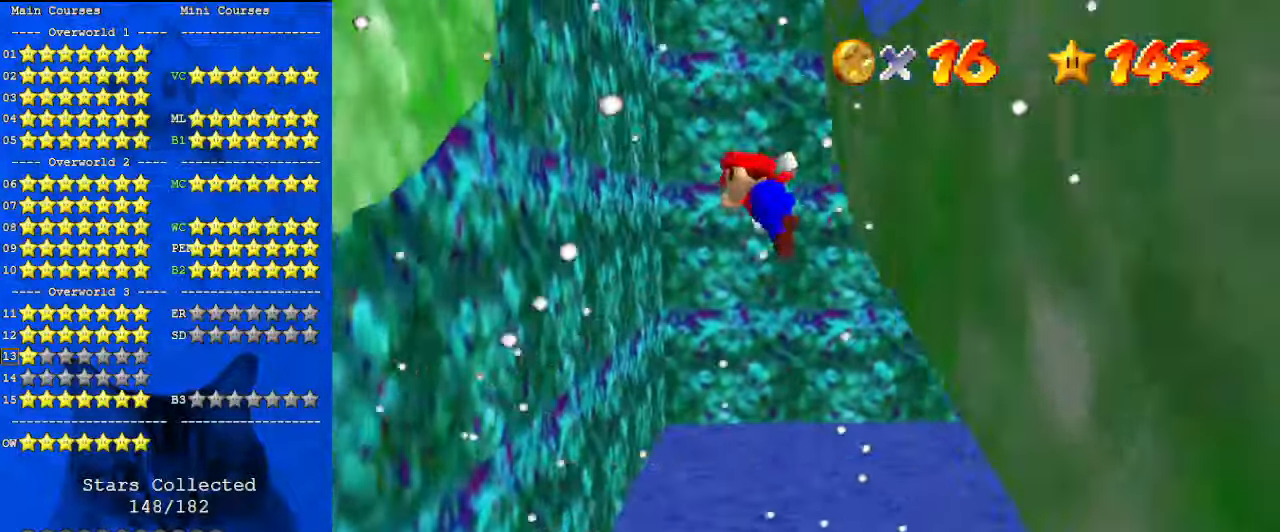
{"keys": ["a", "left", "up"], "events": [[167, "left", "up"], [167, "shift", "up"], [267, "left", "down"], [500, "a", "down"]]}
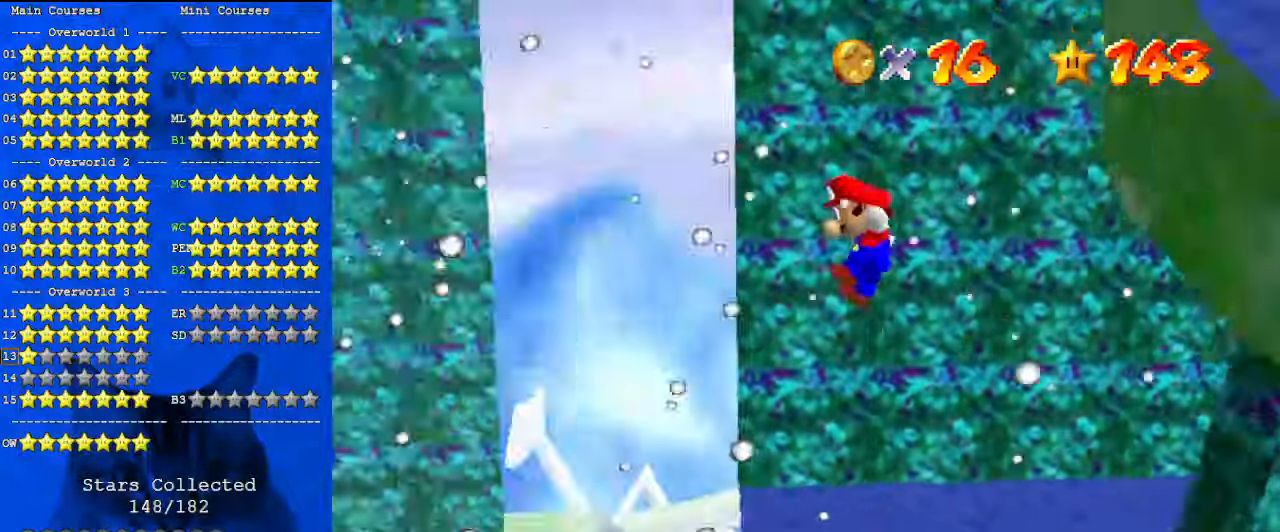
{"keys": ["d", "left", "up"], "events": [[33, "up", "up"], [100, "a", "up"], [133, "up", "down"], [167, "left", "up"], [233, "shift", "down"], [367, "shift", "up"], [467, "d", "down"], [500, "left", "down"]]}
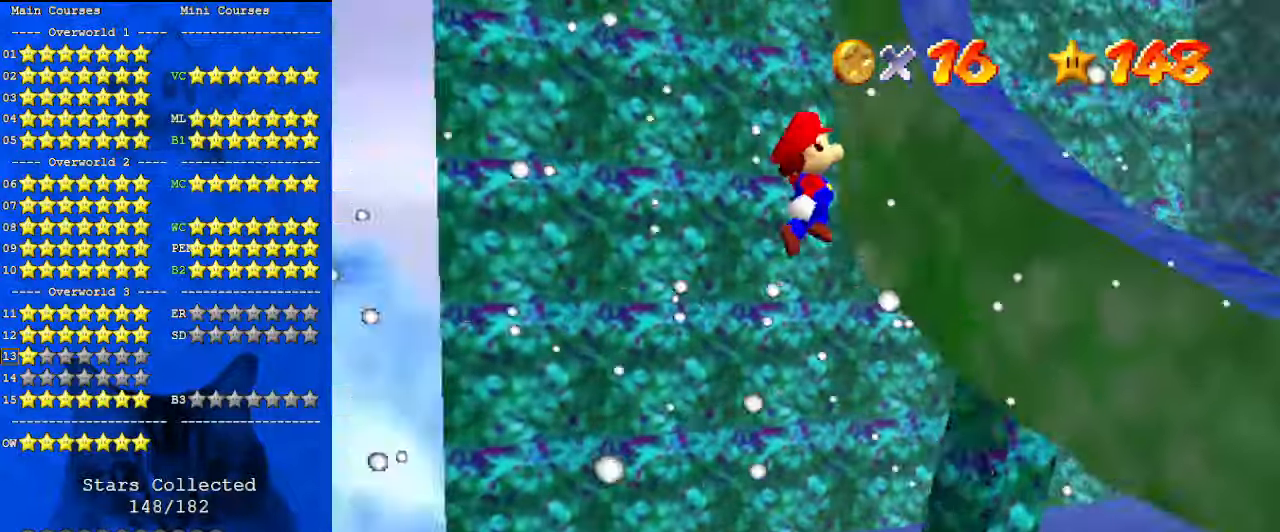
{"keys": ["left", "shift", "up"], "events": [[33, "d", "up"], [100, "left", "up"], [100, "right", "down"], [233, "up", "up"], [333, "up", "down"], [433, "left", "down"], [433, "right", "up"], [433, "shift", "down"]]}
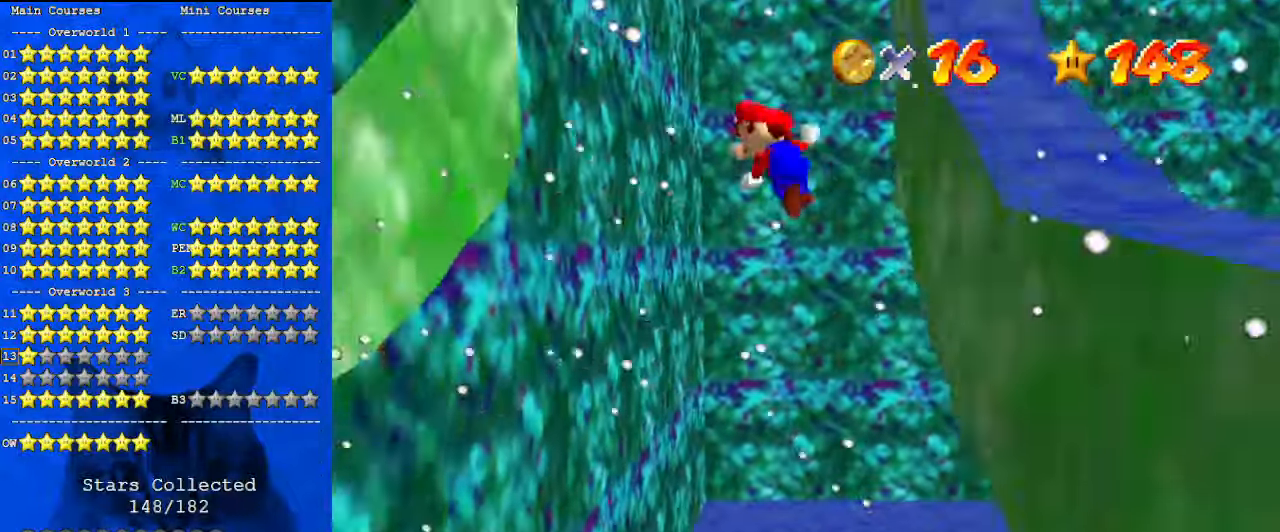
{"keys": ["a", "left"], "events": [[67, "left", "up"], [67, "shift", "up"], [167, "left", "down"], [333, "up", "up"], [367, "a", "down"]]}
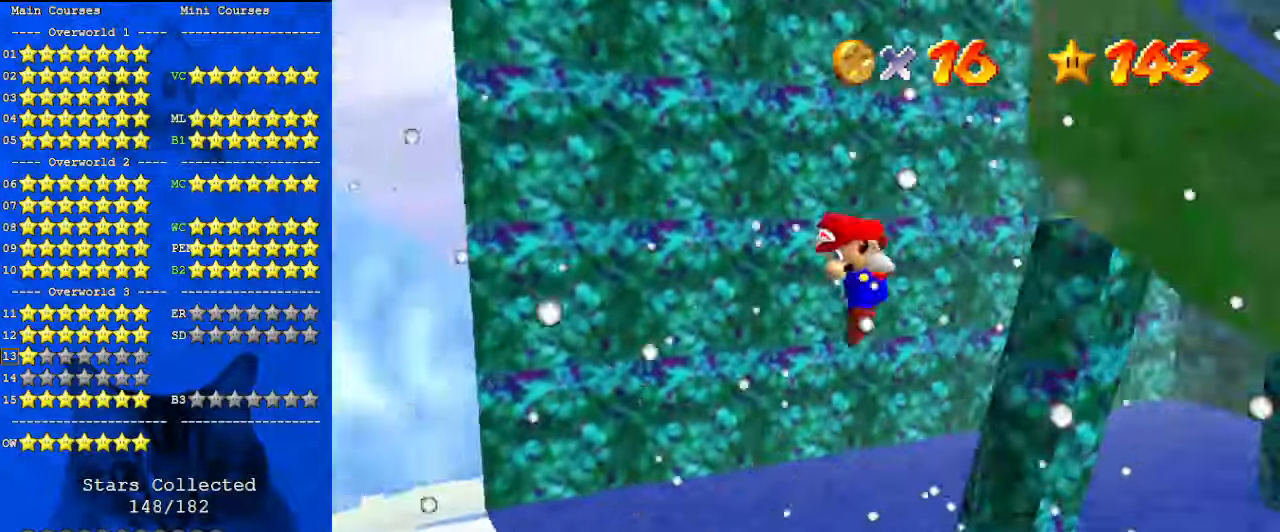
{"keys": ["right", "up"], "events": [[33, "a", "up"], [33, "up", "down"], [67, "left", "up"], [100, "shift", "down"], [233, "shift", "up"], [333, "d", "down"], [400, "left", "down"], [433, "d", "up"], [467, "left", "up"], [467, "right", "down"]]}
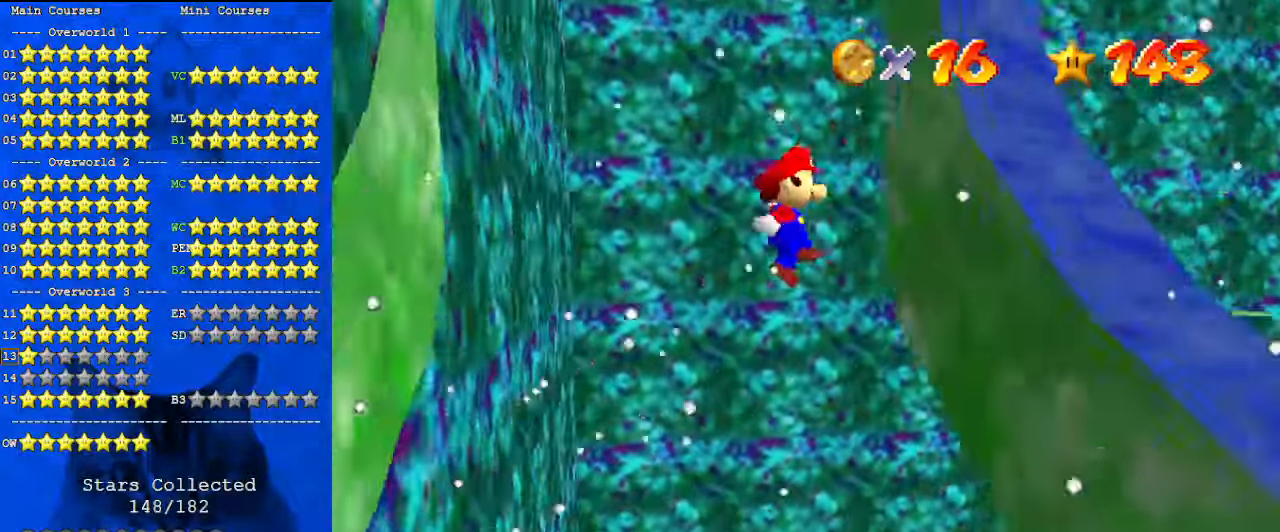
{"keys": ["left", "up"], "events": [[67, "s", "down"], [200, "s", "up"], [267, "left", "down"], [300, "right", "up"], [300, "shift", "down"], [500, "shift", "up"]]}
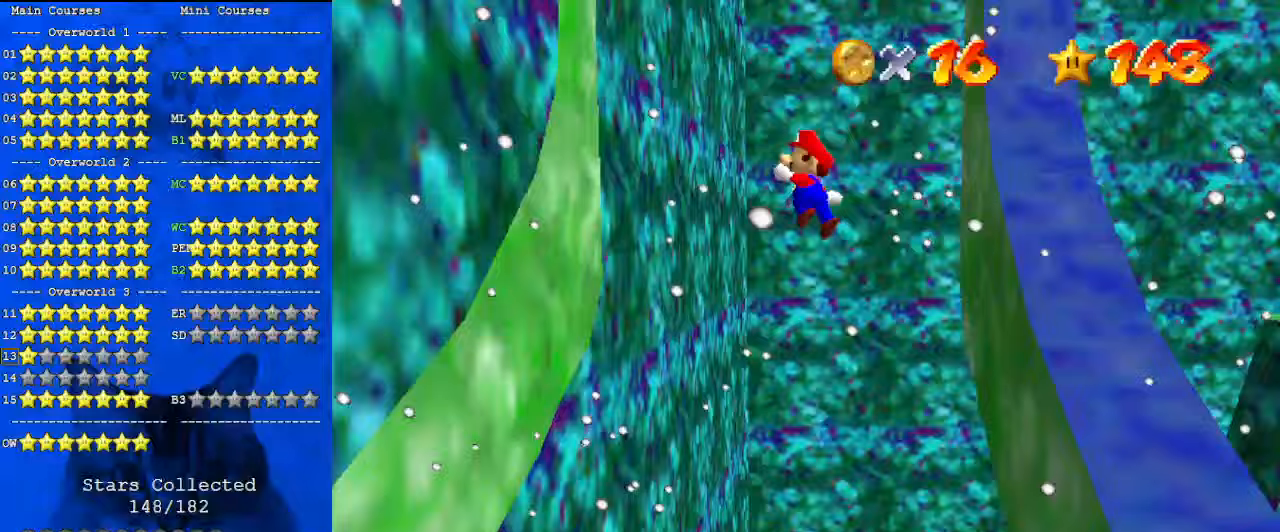
{"keys": ["left", "shift", "up"], "events": [[167, "a", "down"], [167, "up", "up"], [267, "down", "down"], [367, "a", "up"], [400, "down", "up"], [500, "shift", "down"], [500, "up", "down"]]}
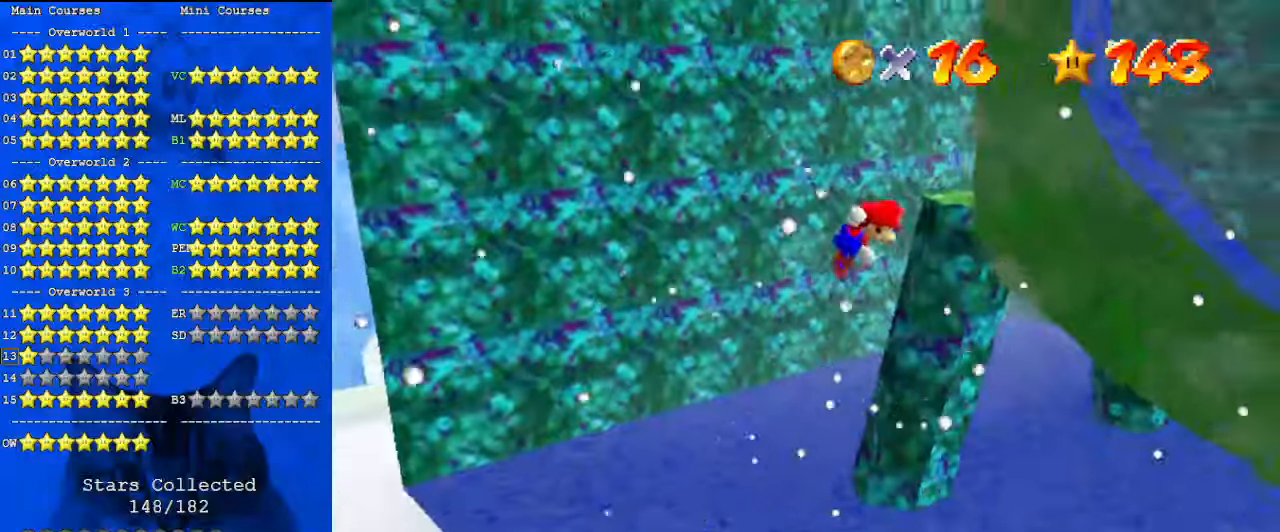
{"keys": ["right"], "events": [[33, "left", "up"], [100, "right", "down"], [133, "shift", "up"], [200, "d", "down"], [233, "right", "up"], [267, "w", "down"], [333, "d", "up"], [333, "up", "up"], [367, "w", "up"], [500, "right", "down"]]}
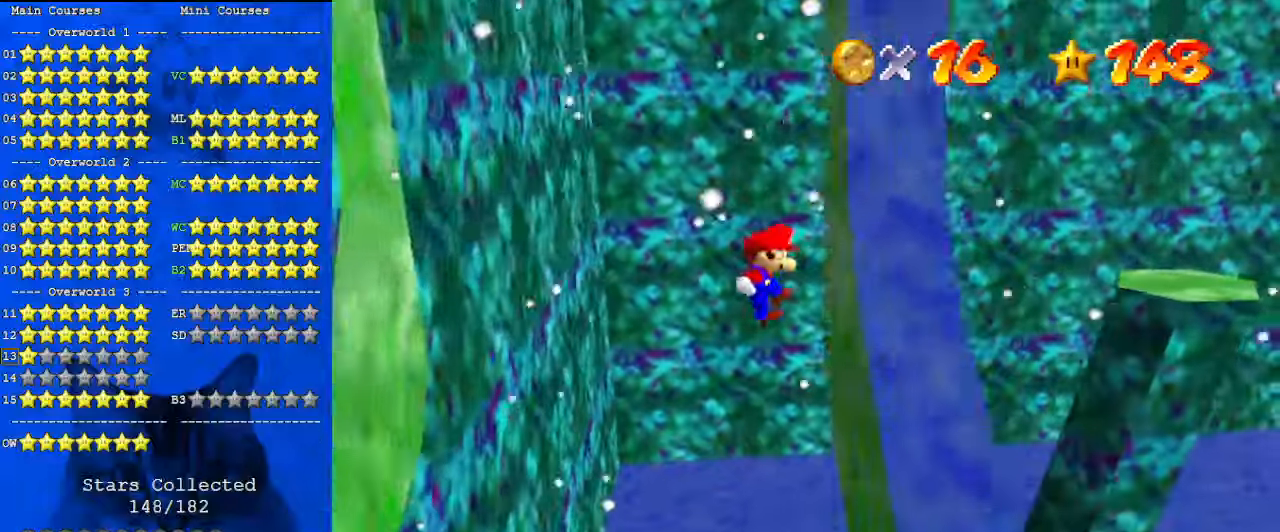
{"keys": ["a", "left"], "events": [[133, "left", "down"], [133, "right", "up"], [133, "shift", "down"], [367, "shift", "up"], [467, "a", "down"]]}
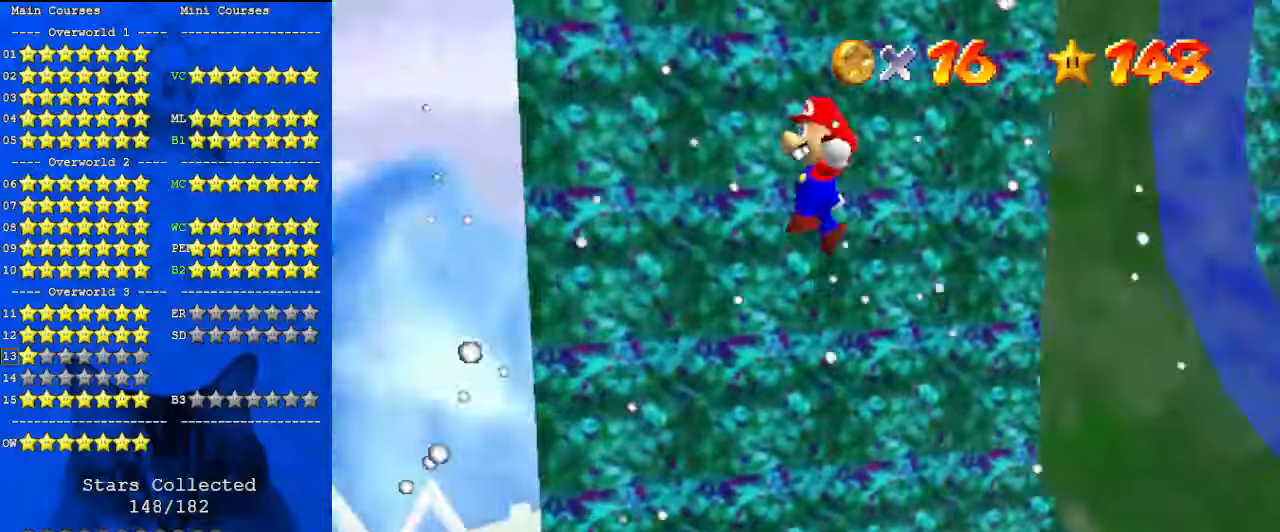
{"keys": ["a", "left", "shift", "up"], "events": [[67, "a", "up"], [67, "down", "down"], [100, "a", "down"], [233, "a", "up"], [233, "down", "up"], [333, "shift", "down"], [333, "up", "down"], [467, "a", "down"]]}
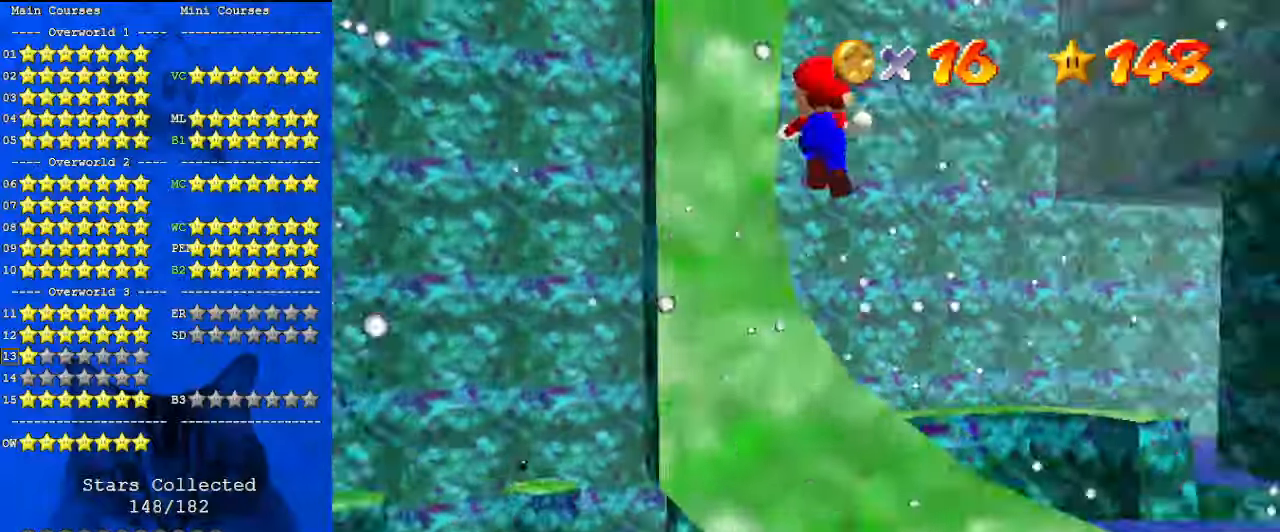
{"keys": ["right"], "events": [[67, "a", "up"], [67, "left", "up"], [167, "a", "down"], [200, "left", "down"], [267, "a", "up"], [333, "up", "up"], [400, "shift", "up"], [500, "left", "up"], [500, "right", "down"]]}
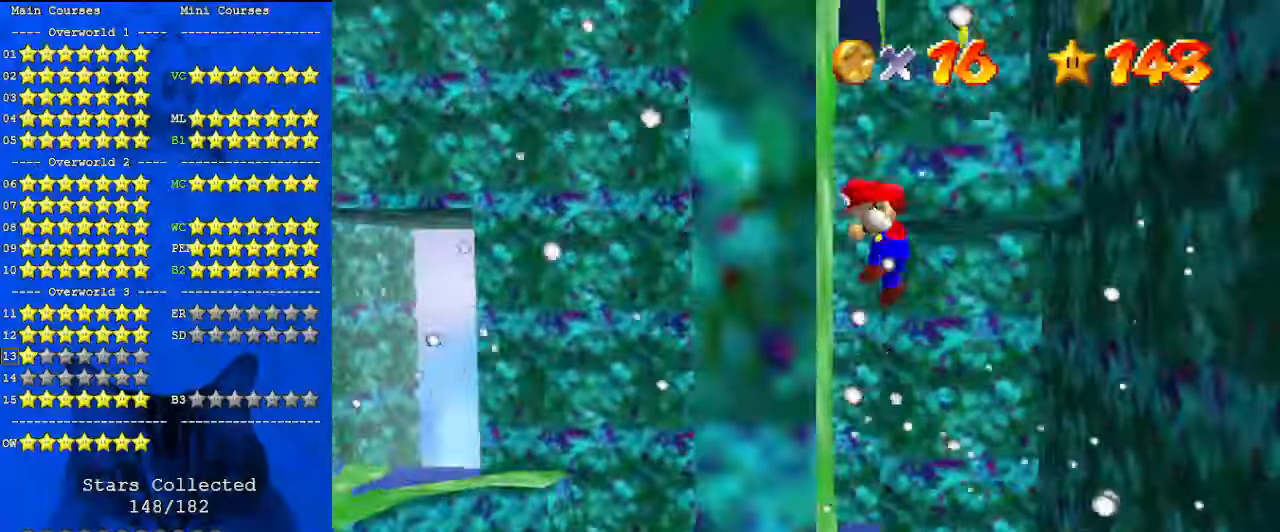
{"keys": ["d", "down", "right"], "events": [[33, "shift", "down"], [200, "shift", "up"], [200, "up", "down"], [400, "up", "up"], [500, "d", "down"], [500, "down", "down"]]}
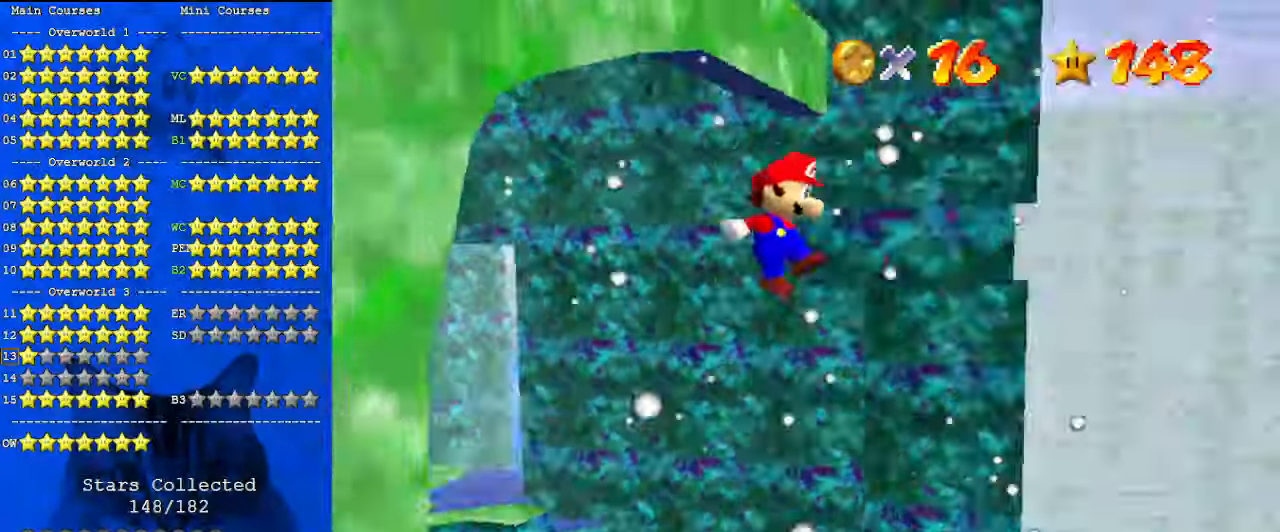
{"keys": ["left"], "events": [[100, "d", "up"], [100, "down", "up"], [167, "shift", "down"], [167, "up", "down"], [233, "right", "up"], [367, "a", "down"], [367, "shift", "up"], [400, "left", "down"], [500, "a", "up"], [500, "up", "up"]]}
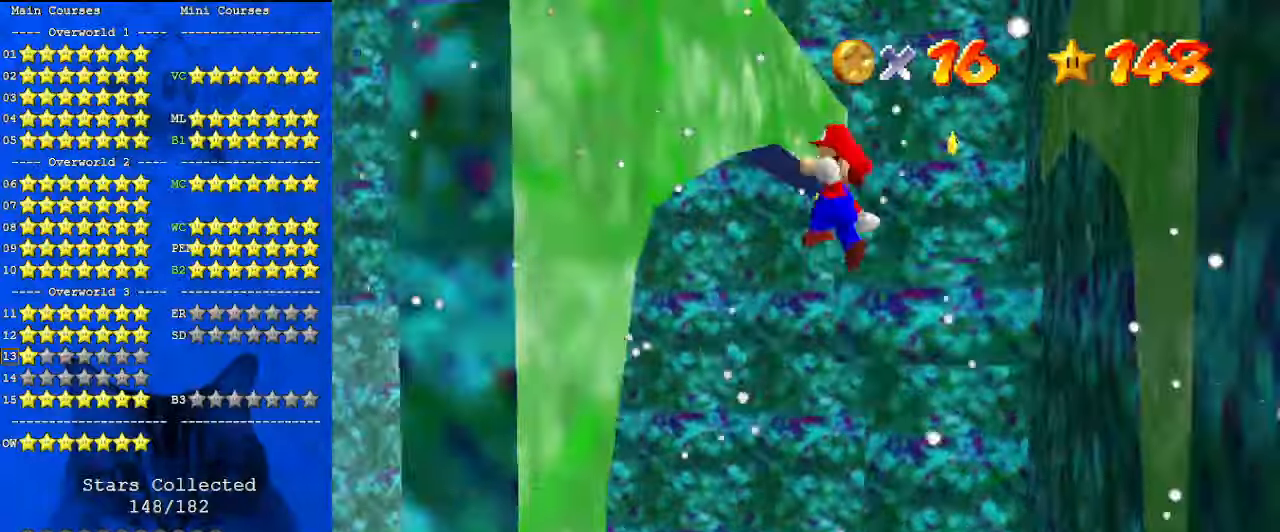
{"keys": ["up"], "events": [[233, "up", "down"], [267, "right", "down"], [333, "left", "up"], [333, "shift", "down"], [500, "right", "up"], [500, "shift", "up"]]}
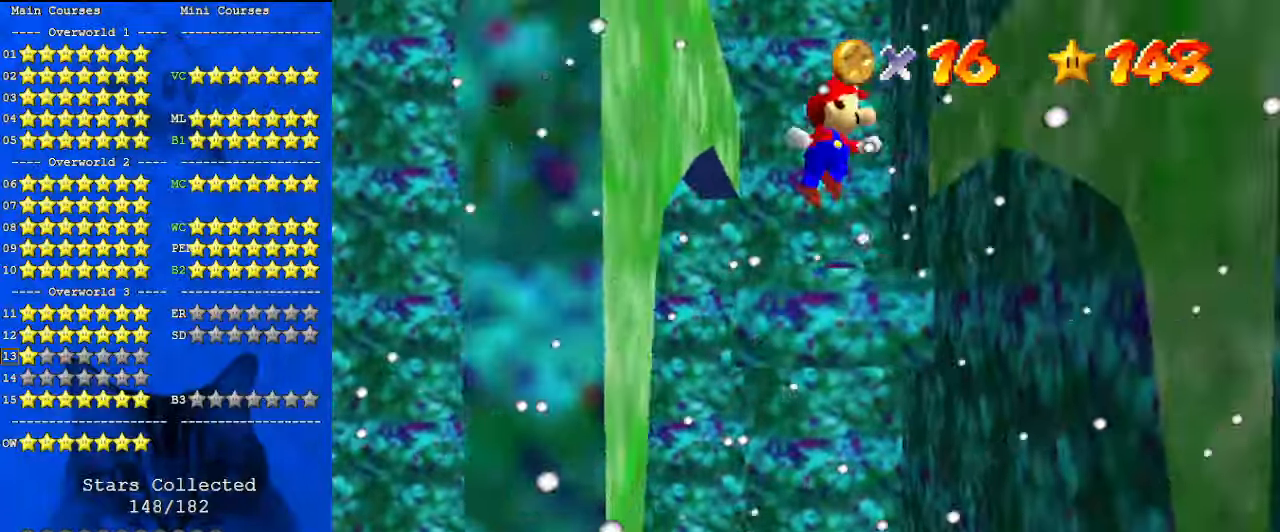
{"keys": ["left", "up"], "events": [[133, "right", "down"], [467, "left", "down"], [467, "right", "up"]]}